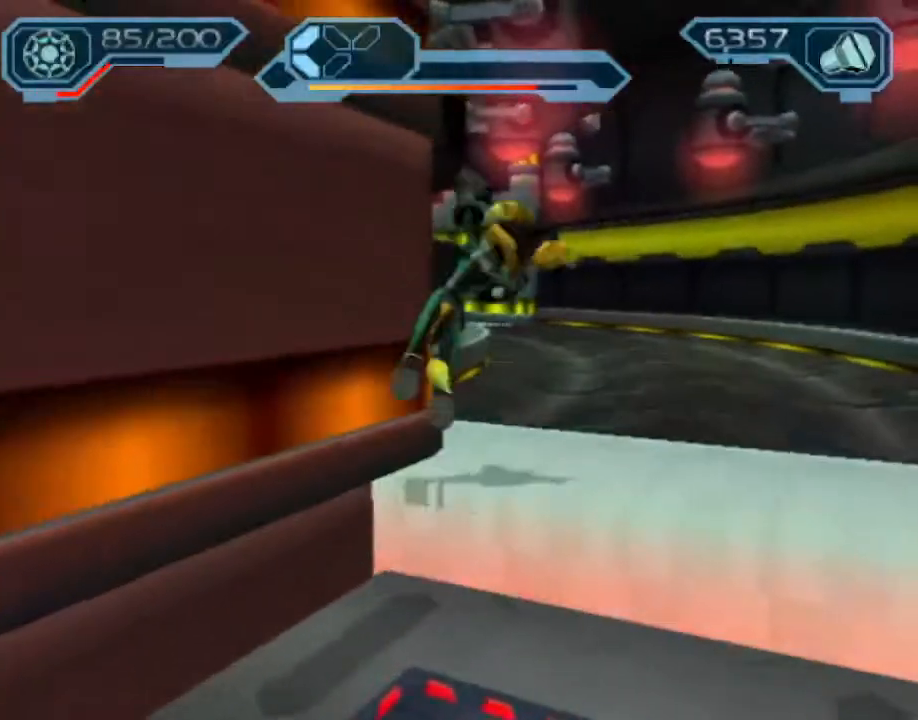
Gameplay with a controller (PlayStation layout); each line is a JSON object with the inputs held at the frame after it. "events" lists button and stick changes between this image and that frame as [ms after this image, input, new state], when the widget could be followed in between. Not read: L3 R3.
{"buttons": [], "left_stick": "up", "right_stick": "center", "events": [[83, "R1", "up"], [100, "CROSS", "up"]]}
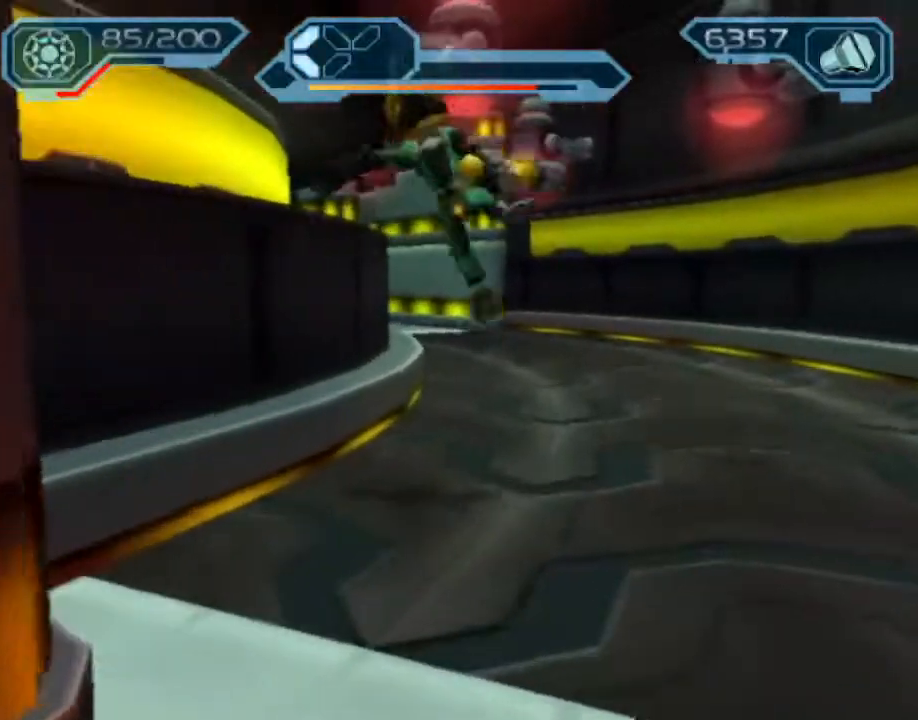
{"buttons": ["CIRCLE"], "left_stick": "up", "right_stick": "center", "events": [[33, "CROSS", "down"], [50, "R1", "down"], [100, "left_stick", "up-left"], [233, "left_stick", "up"], [333, "CROSS", "up"], [333, "R1", "up"], [400, "CIRCLE", "down"]]}
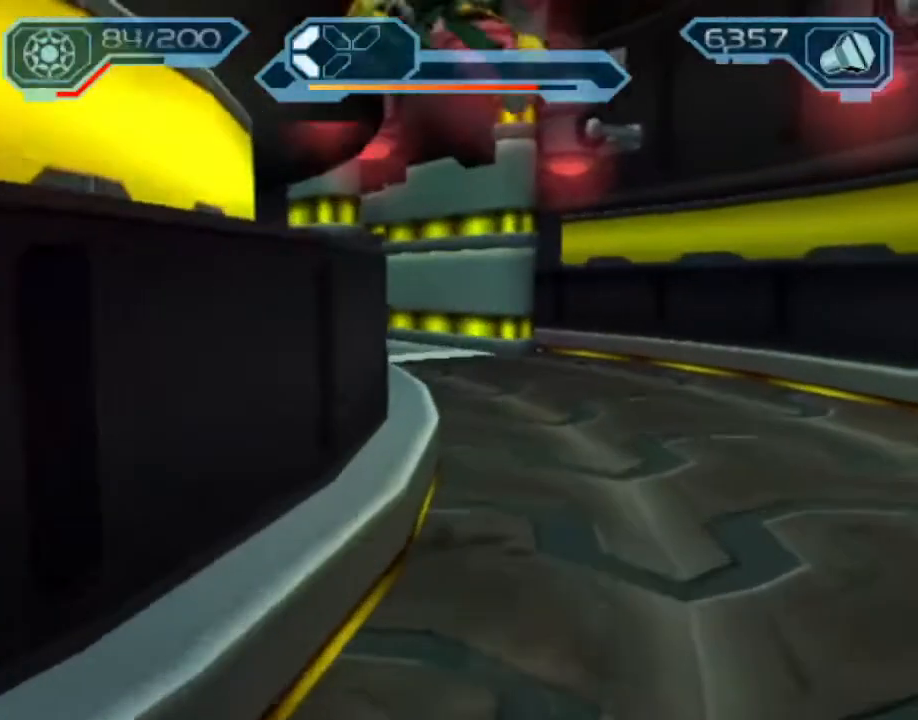
{"buttons": [], "left_stick": "up", "right_stick": "center", "events": [[283, "CIRCLE", "up"]]}
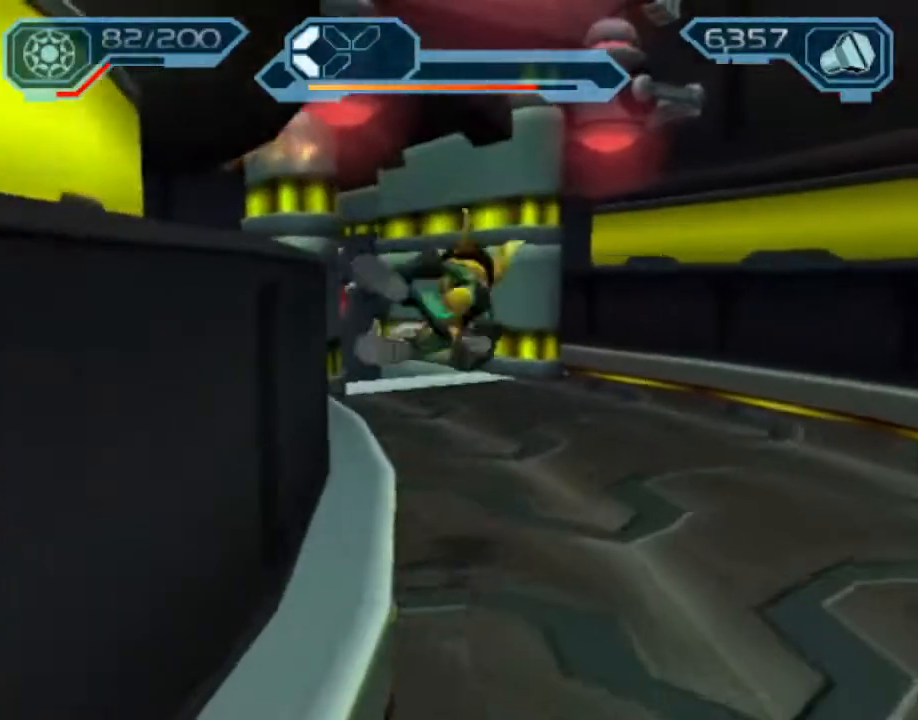
{"buttons": [], "left_stick": "up", "right_stick": "center"}
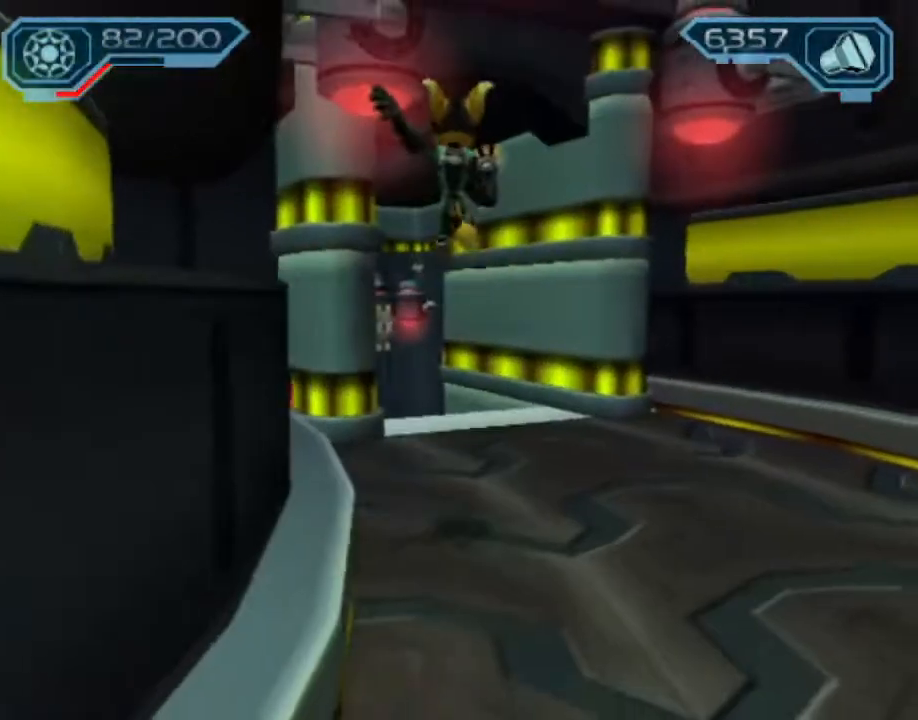
{"buttons": [], "left_stick": "up", "right_stick": "center", "events": []}
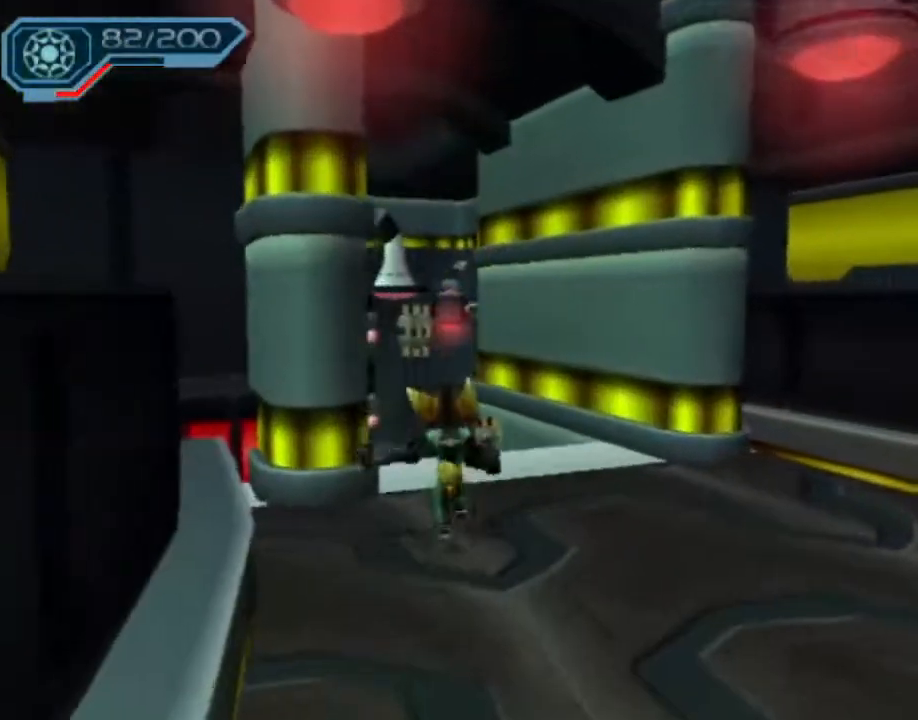
{"buttons": [], "left_stick": "center", "right_stick": "center", "events": [[300, "left_stick", "center"]]}
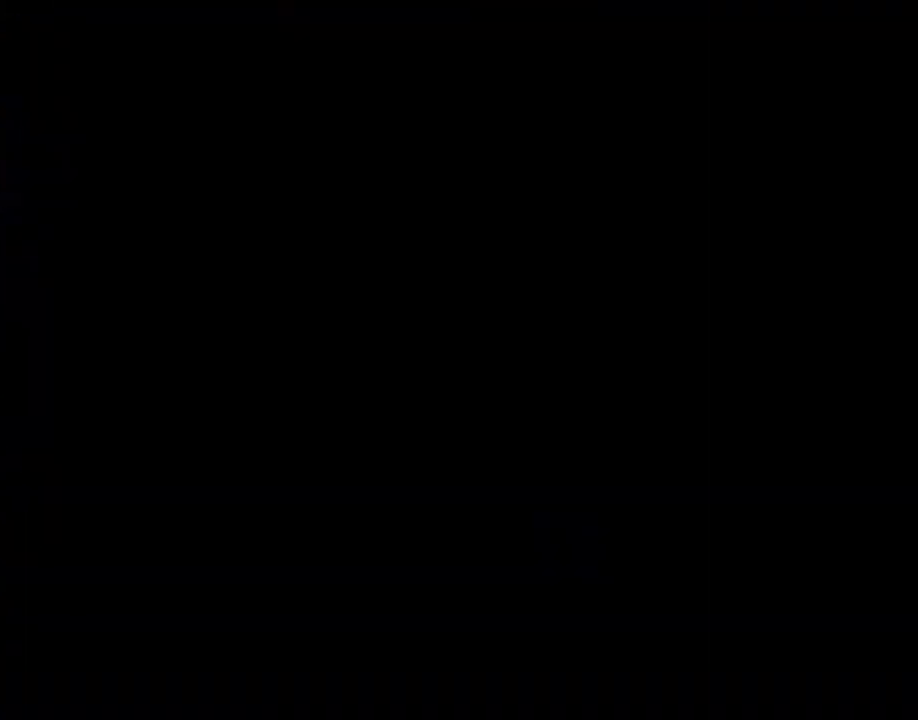
{"buttons": [], "left_stick": "center", "right_stick": "center", "events": []}
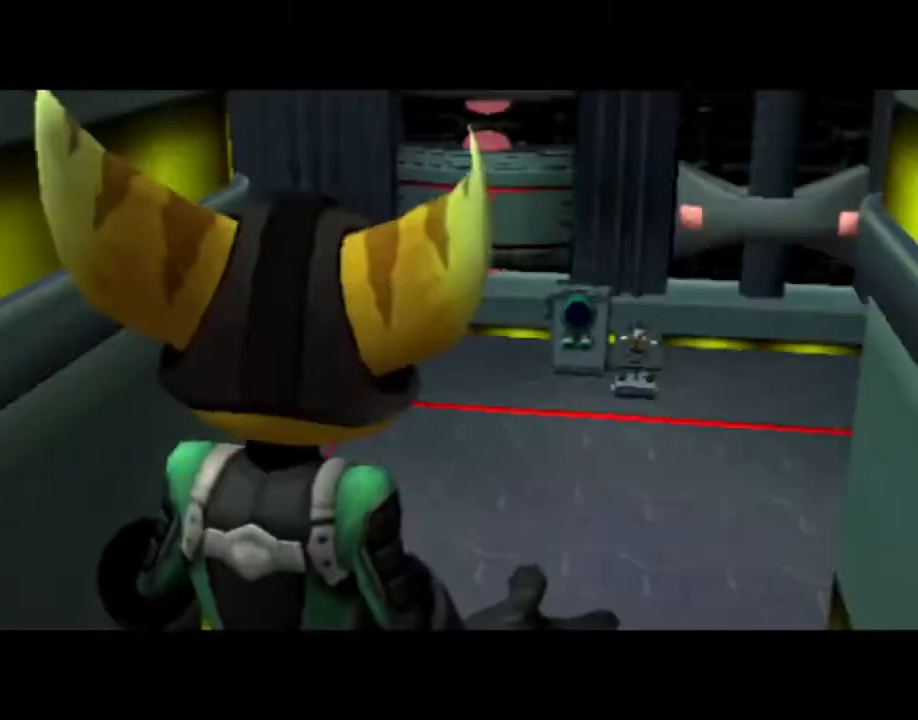
{"buttons": [], "left_stick": "center", "right_stick": "center", "events": [[117, "START", "down"], [200, "START", "up"], [350, "TRIANGLE", "down"], [417, "TRIANGLE", "up"]]}
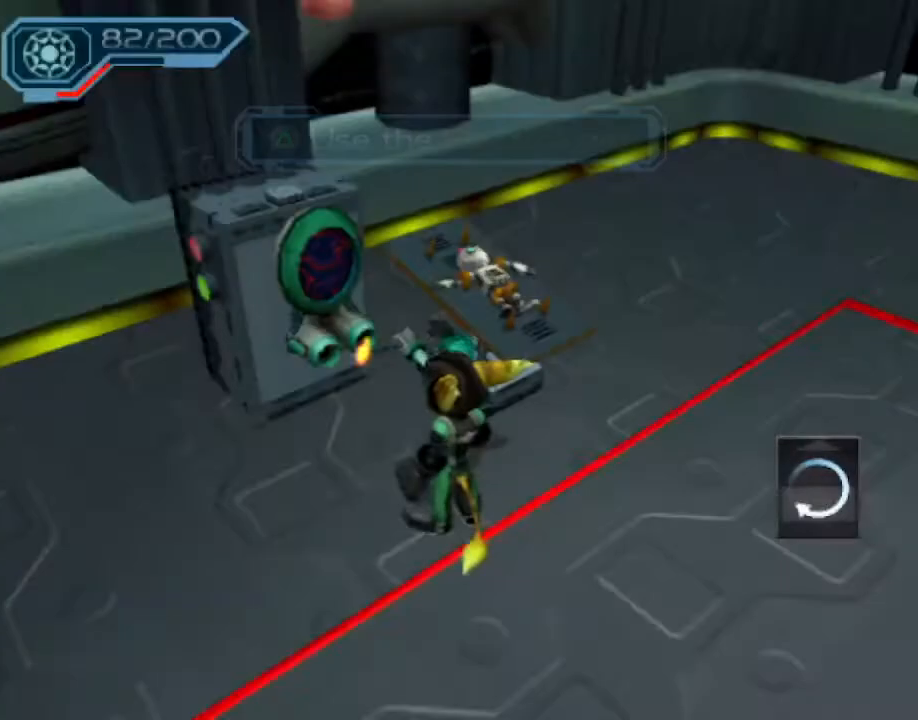
{"buttons": [], "left_stick": "center", "right_stick": "center", "events": []}
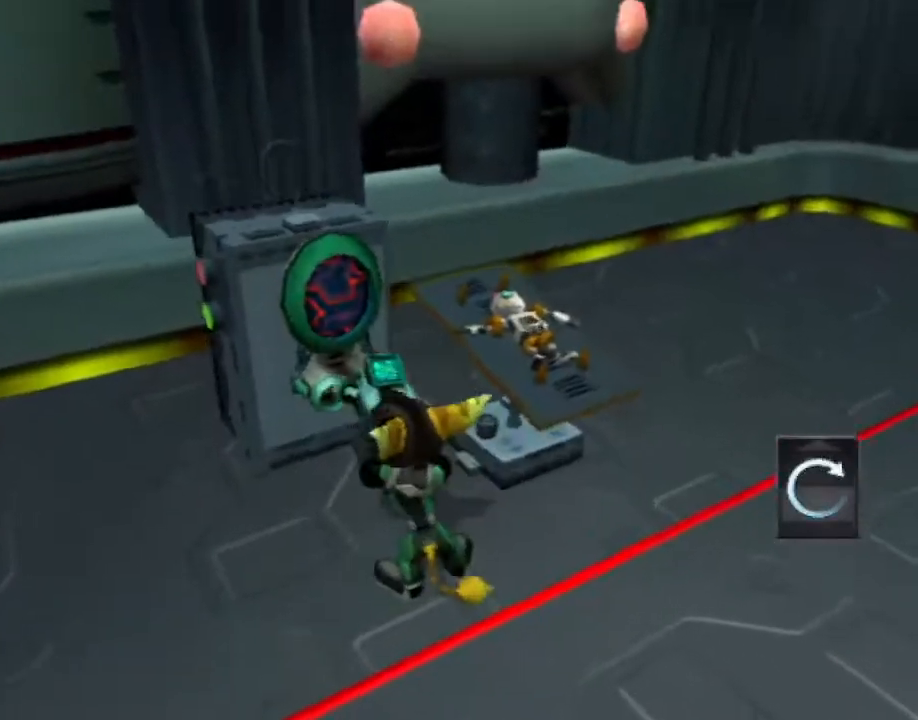
{"buttons": [], "left_stick": "center", "right_stick": "center", "events": []}
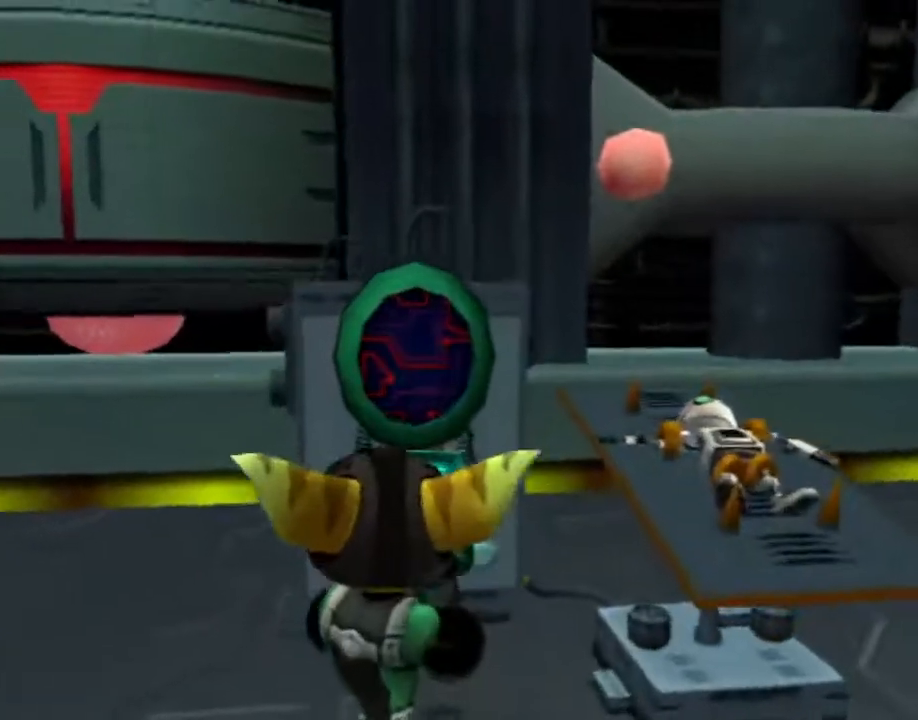
{"buttons": [], "left_stick": "center", "right_stick": "center", "events": []}